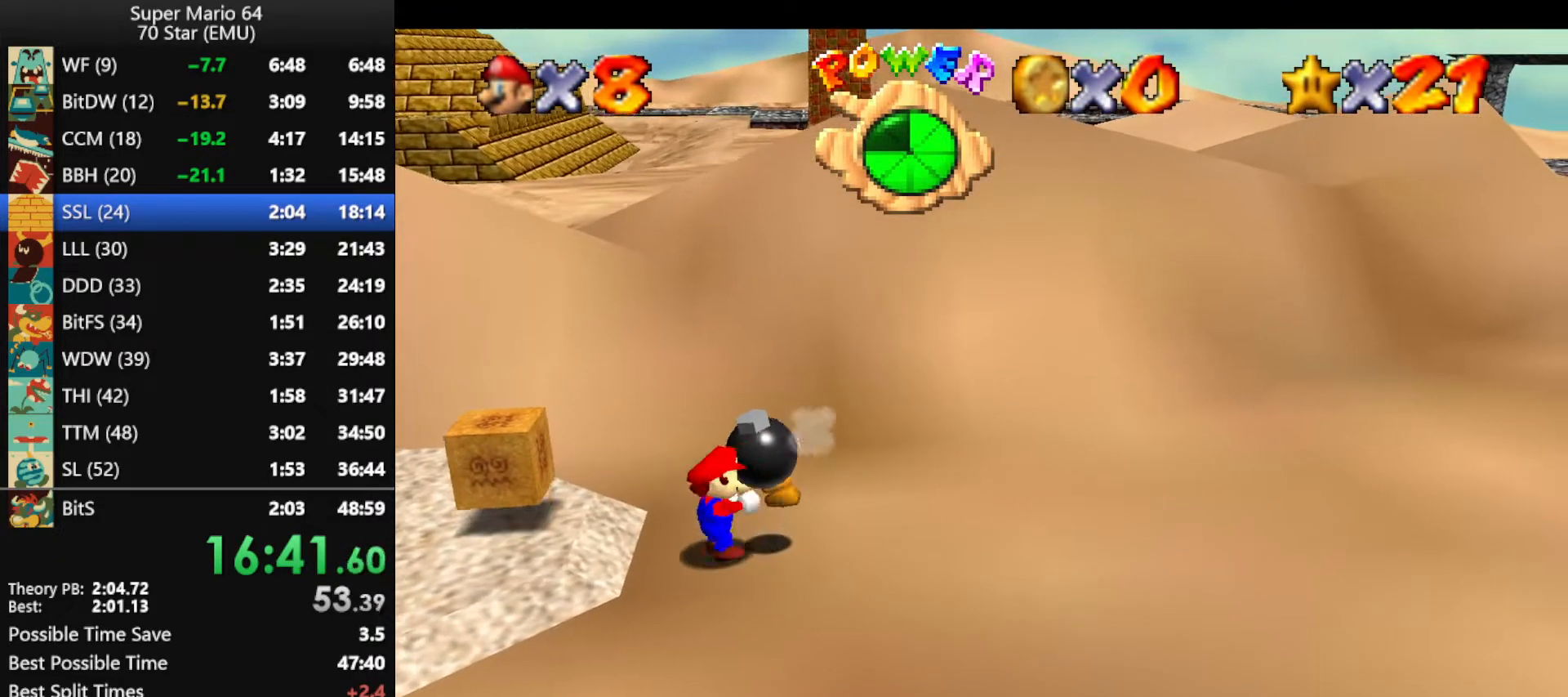
Gameplay with a controller (Nintendo layout); each line is a JSON object with the inputs held at the frame after it. "events" lists button and stick changes between this image and that frame as [ms after this image, input, new state], when the widget could be followed in between. Not read: L1 L3 R3 X Y.
{"buttons": ["A", "B"], "left_stick": "down-left", "events": [[167, "A", "down"], [233, "B", "down"]]}
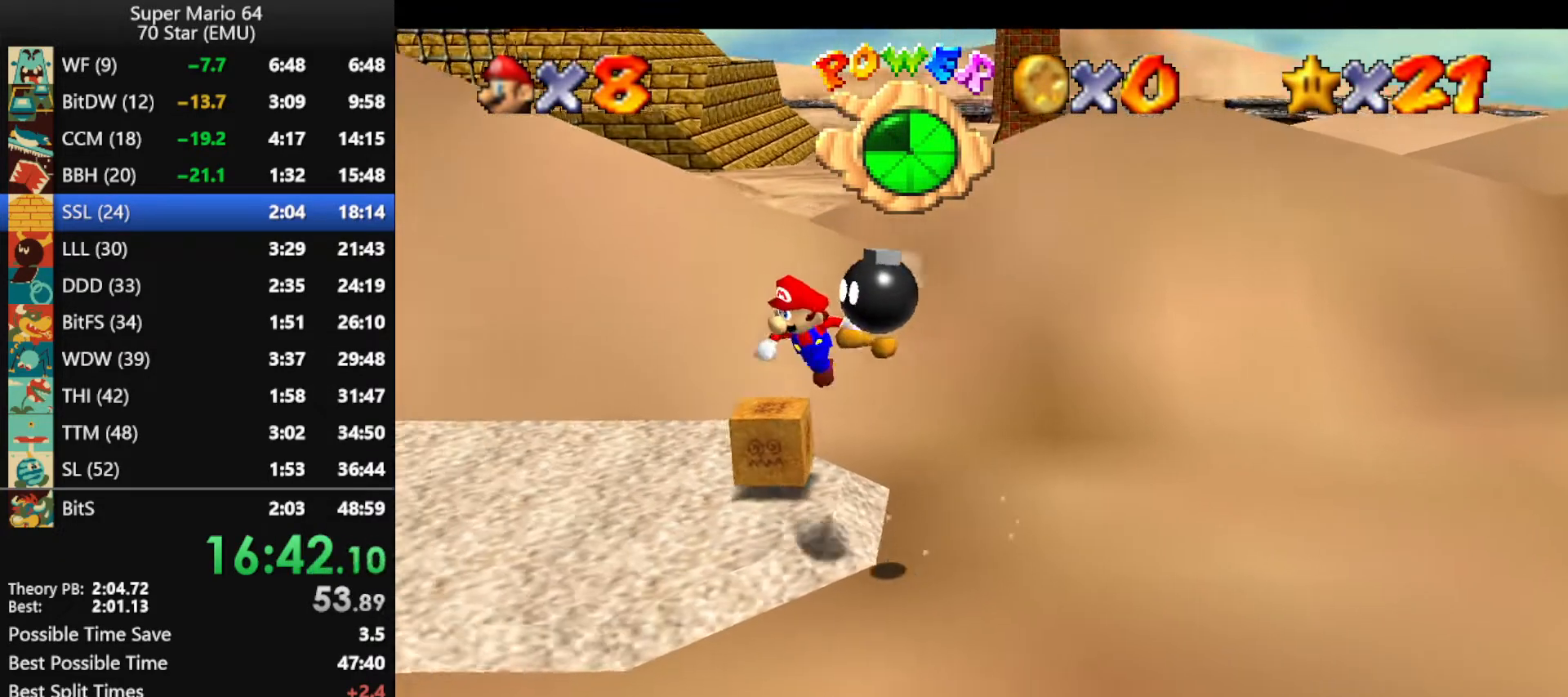
{"buttons": [], "left_stick": "down", "events": [[267, "A", "up"], [333, "B", "up"], [367, "left_stick", "center"], [467, "left_stick", "down"]]}
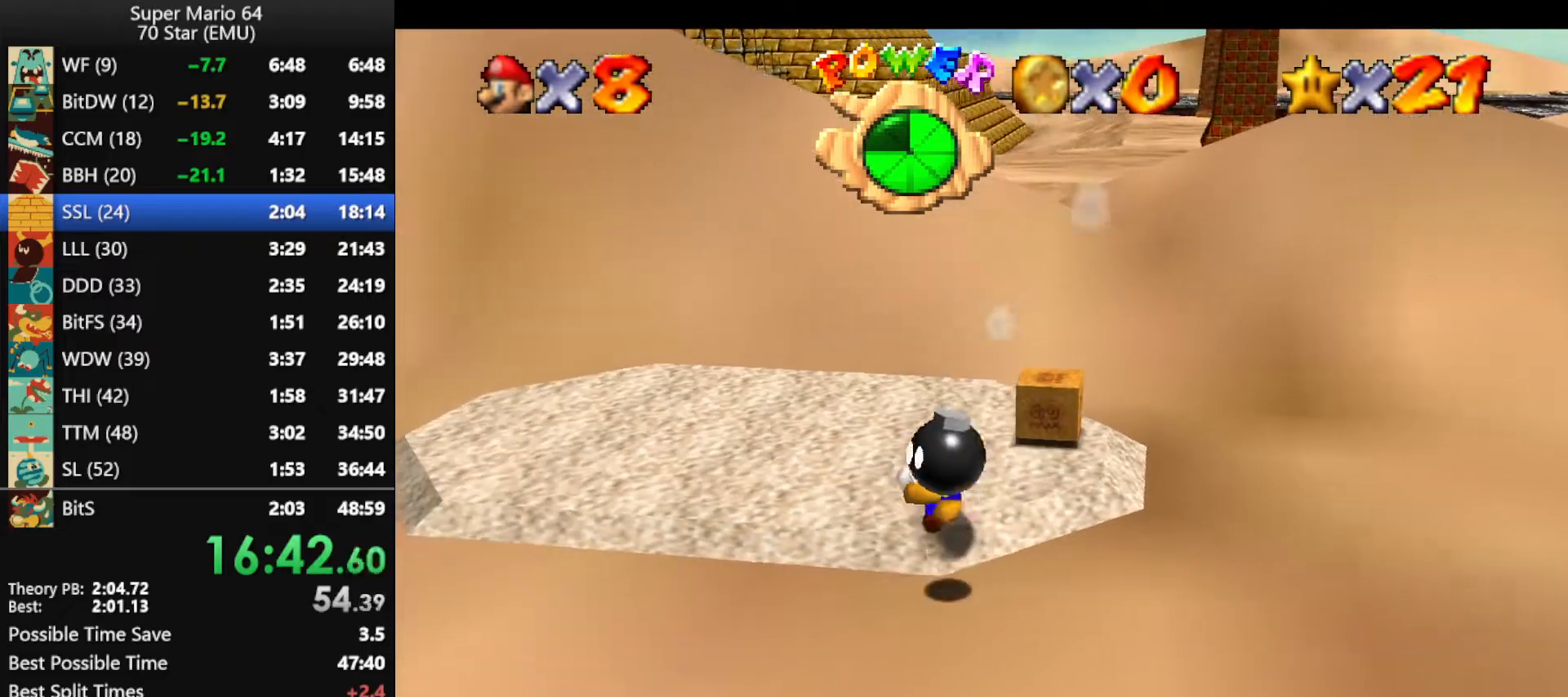
{"buttons": [], "left_stick": "center", "events": [[133, "B", "down"], [133, "left_stick", "center"], [200, "B", "up"]]}
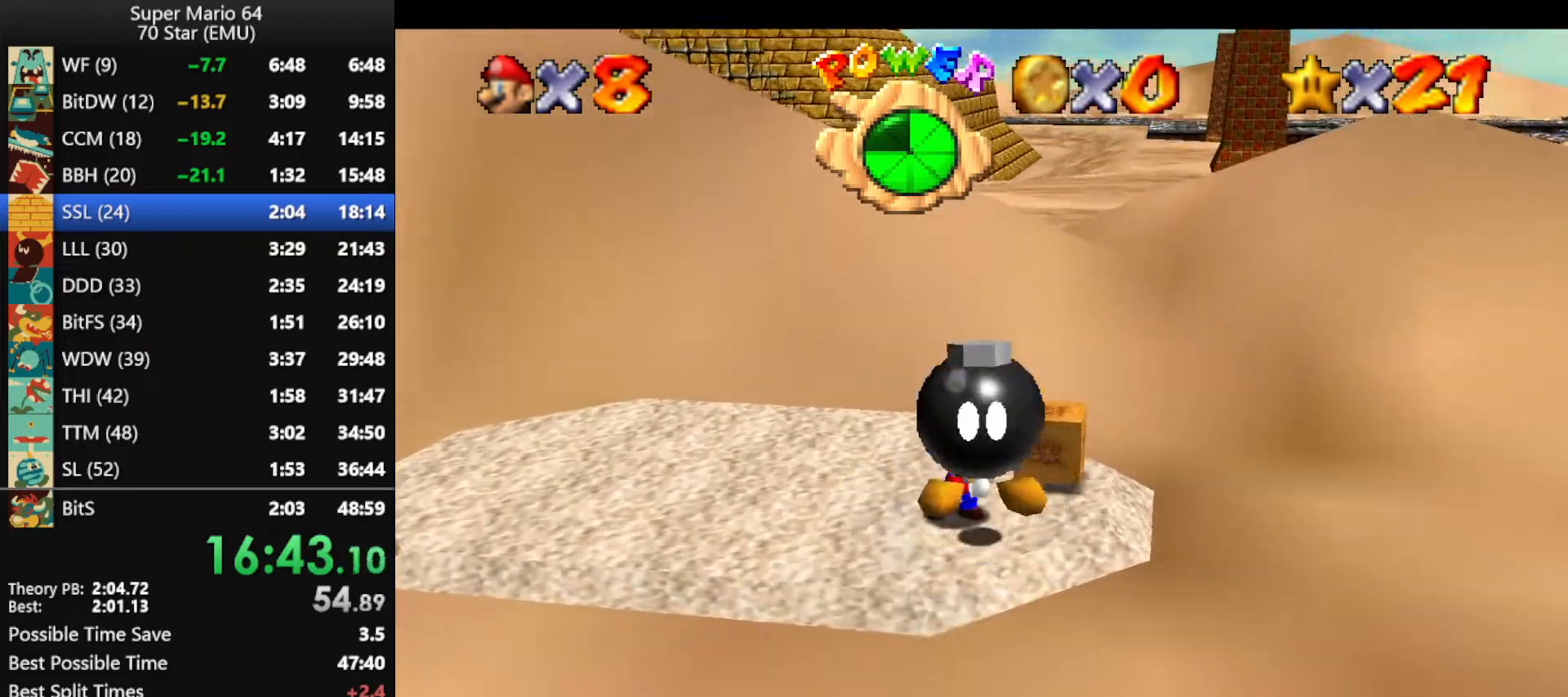
{"buttons": ["A"], "left_stick": "up-right", "events": [[267, "A", "down"], [267, "left_stick", "up-right"]]}
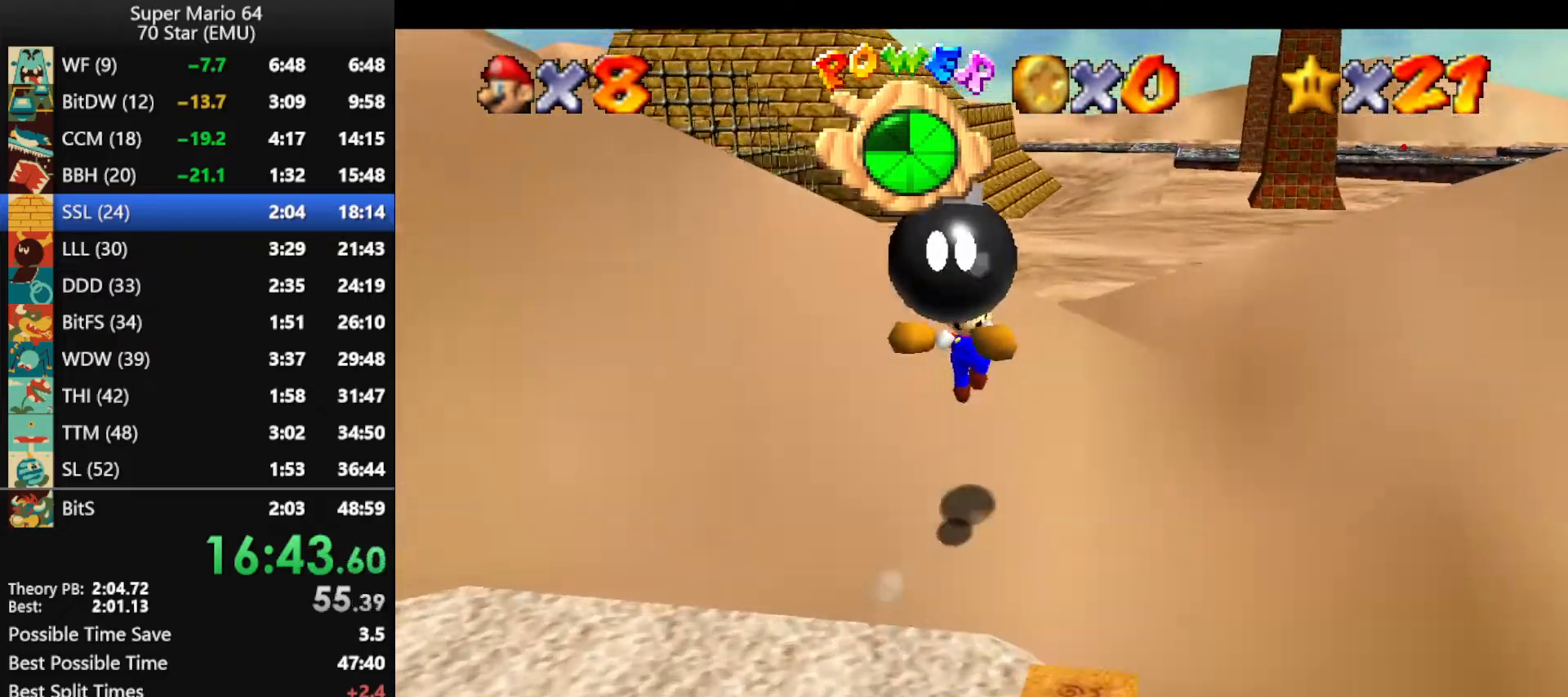
{"buttons": [], "left_stick": "right", "events": [[133, "A", "up"], [133, "left_stick", "right"], [367, "A", "down"], [367, "B", "down"], [467, "B", "up"], [500, "A", "up"]]}
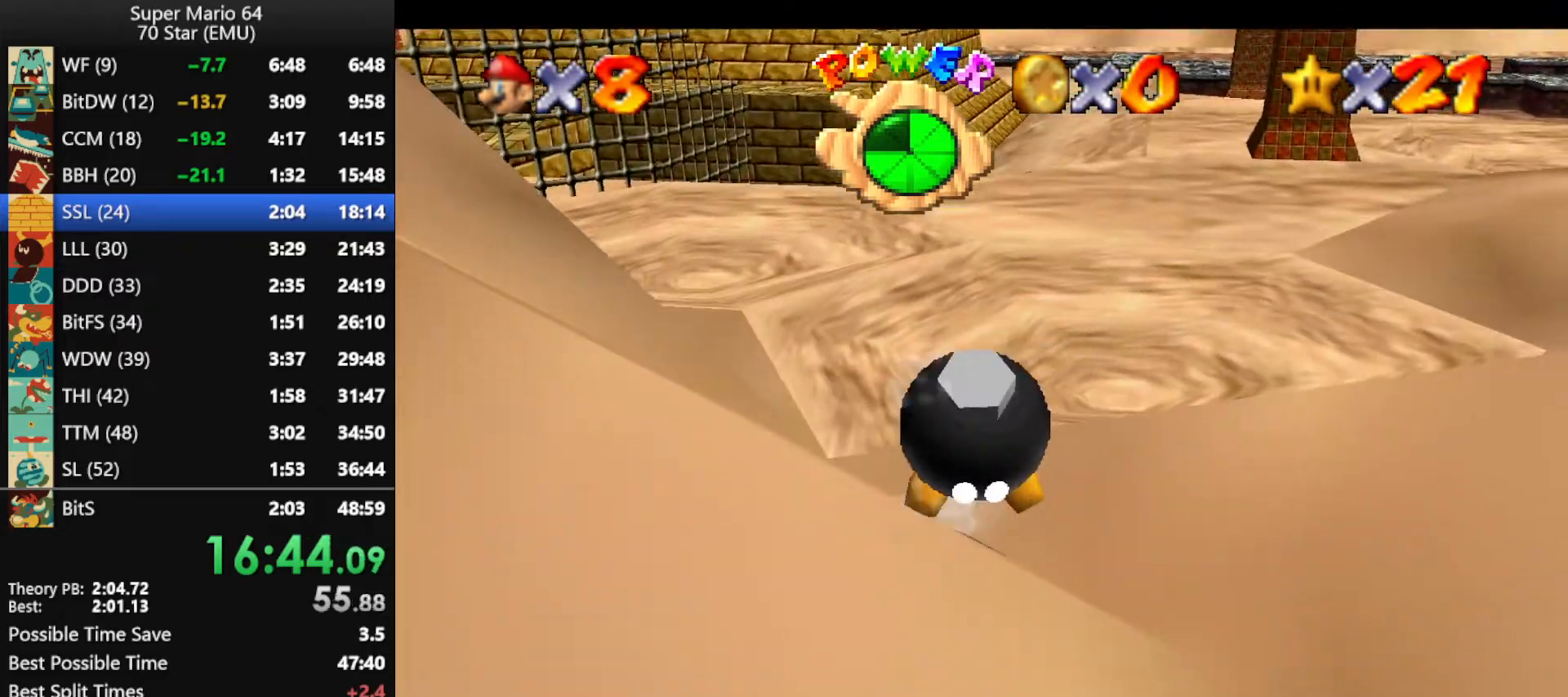
{"buttons": [], "left_stick": "up-left", "events": [[133, "C_RIGHT", "down"], [200, "left_stick", "up-right"], [233, "C_RIGHT", "up"], [367, "left_stick", "up-left"]]}
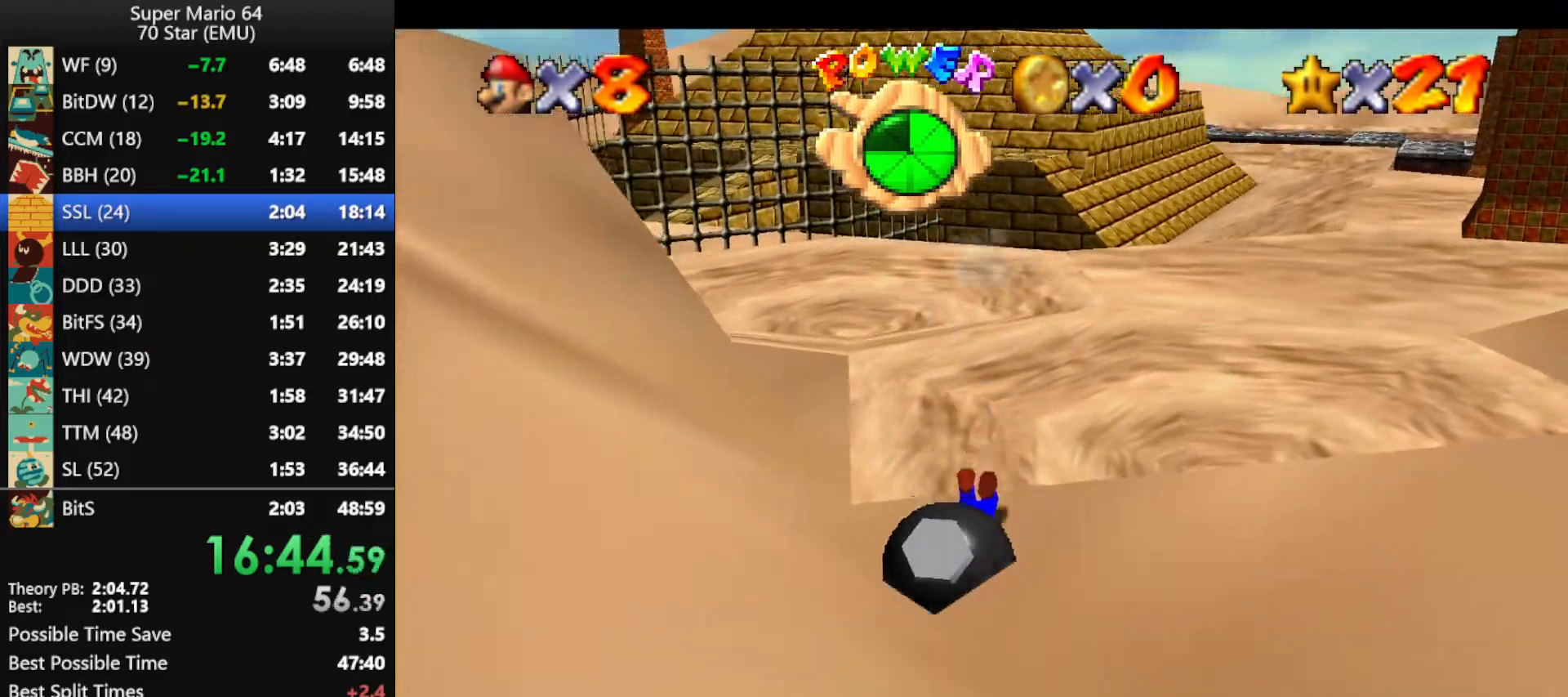
{"buttons": ["A"], "left_stick": "up-right", "events": [[233, "left_stick", "up-right"], [467, "A", "down"]]}
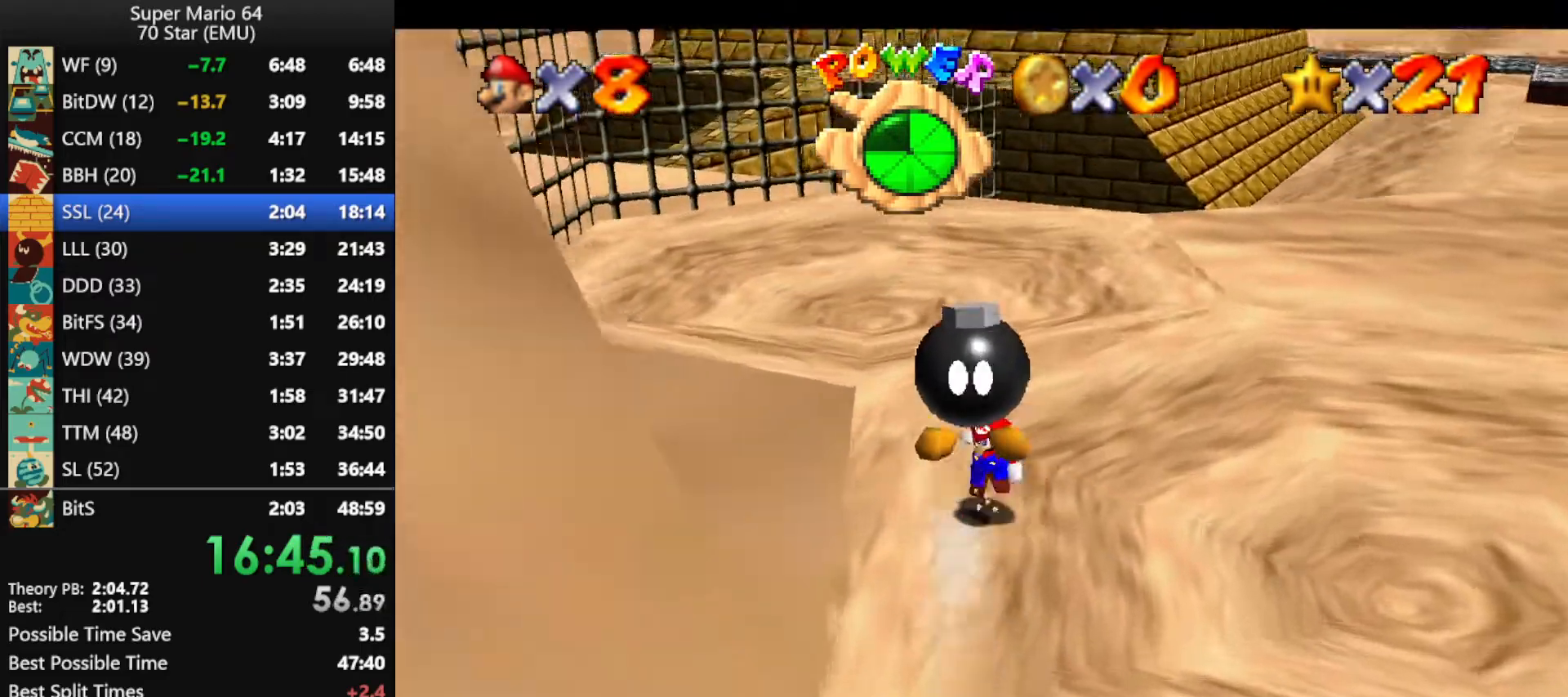
{"buttons": [], "left_stick": "center", "events": [[67, "A", "up"], [67, "left_stick", "right"], [167, "Z", "down"], [200, "C_RIGHT", "down"], [300, "C_RIGHT", "up"], [333, "Z", "up"], [333, "left_stick", "center"]]}
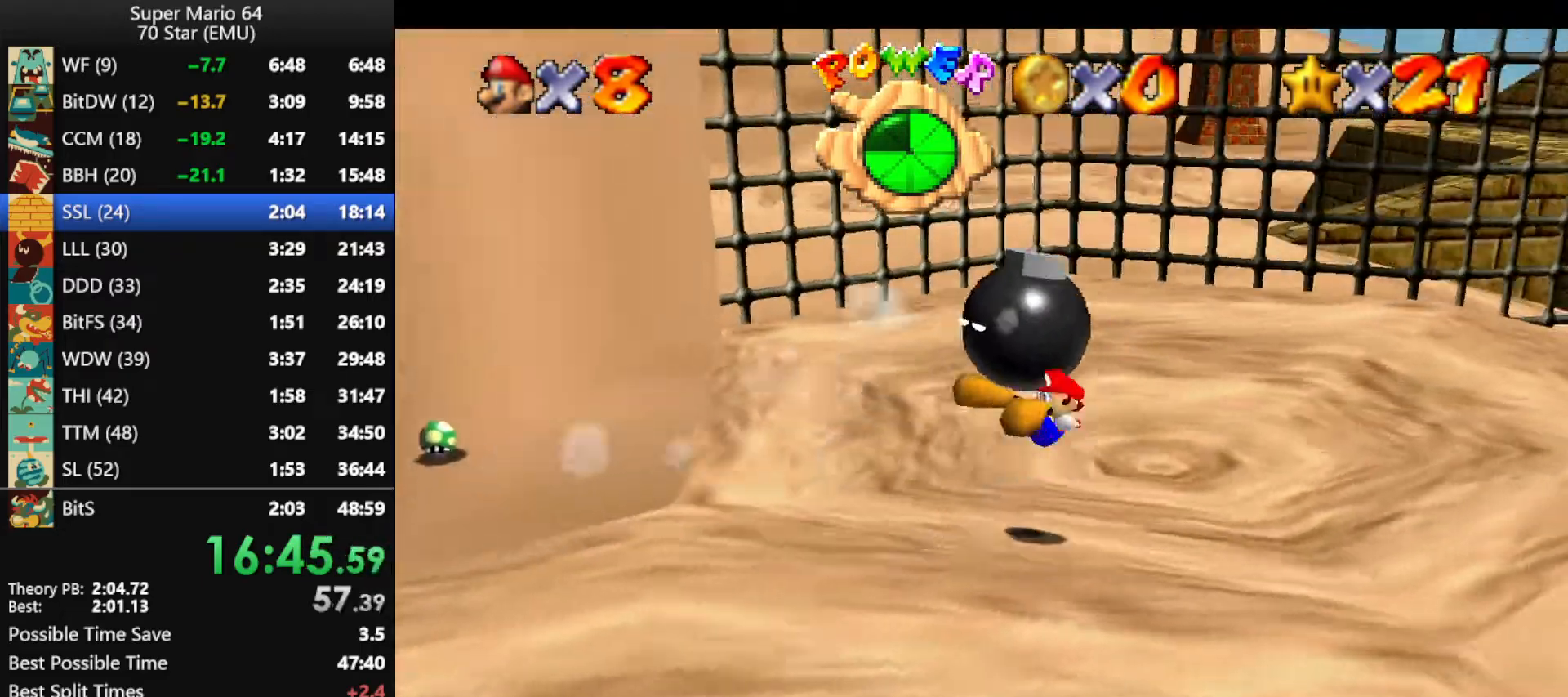
{"buttons": [], "left_stick": "center", "events": []}
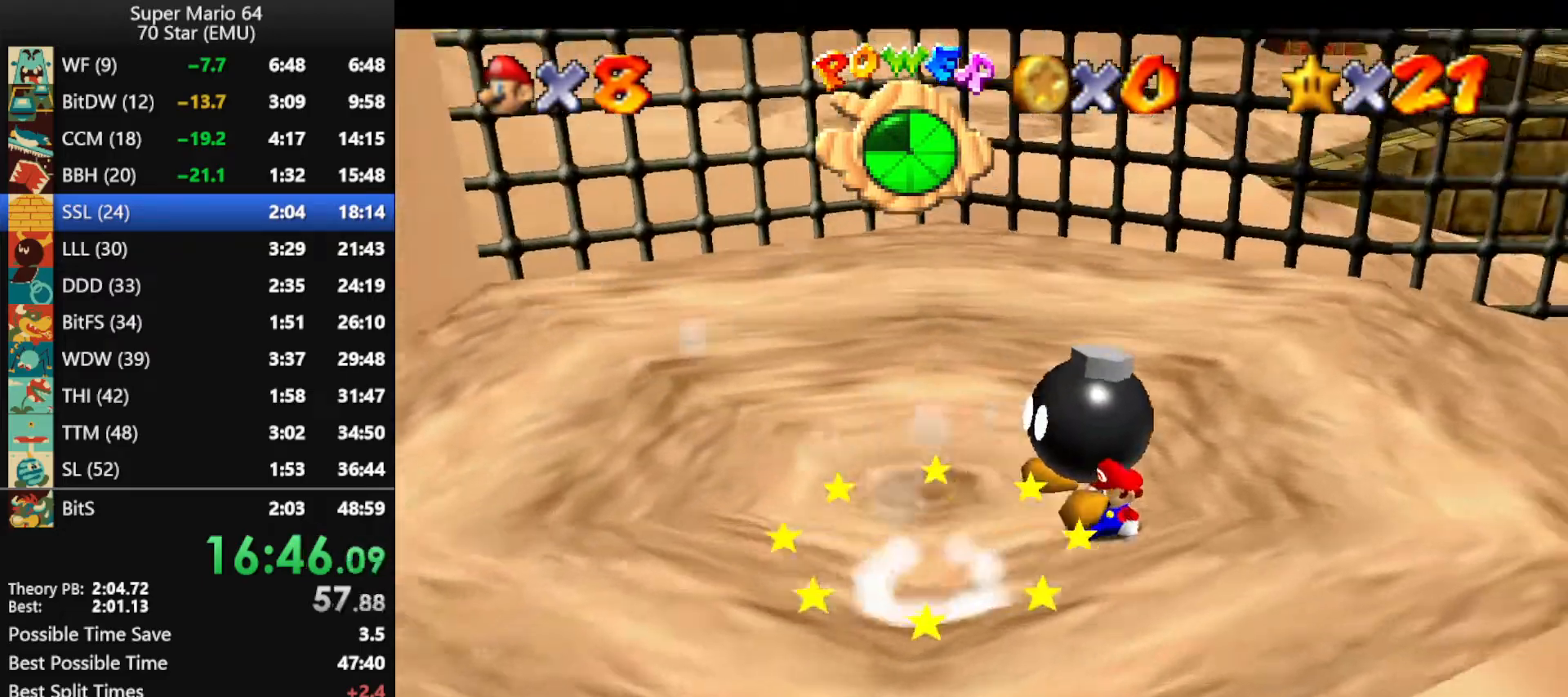
{"buttons": [], "left_stick": "center", "events": []}
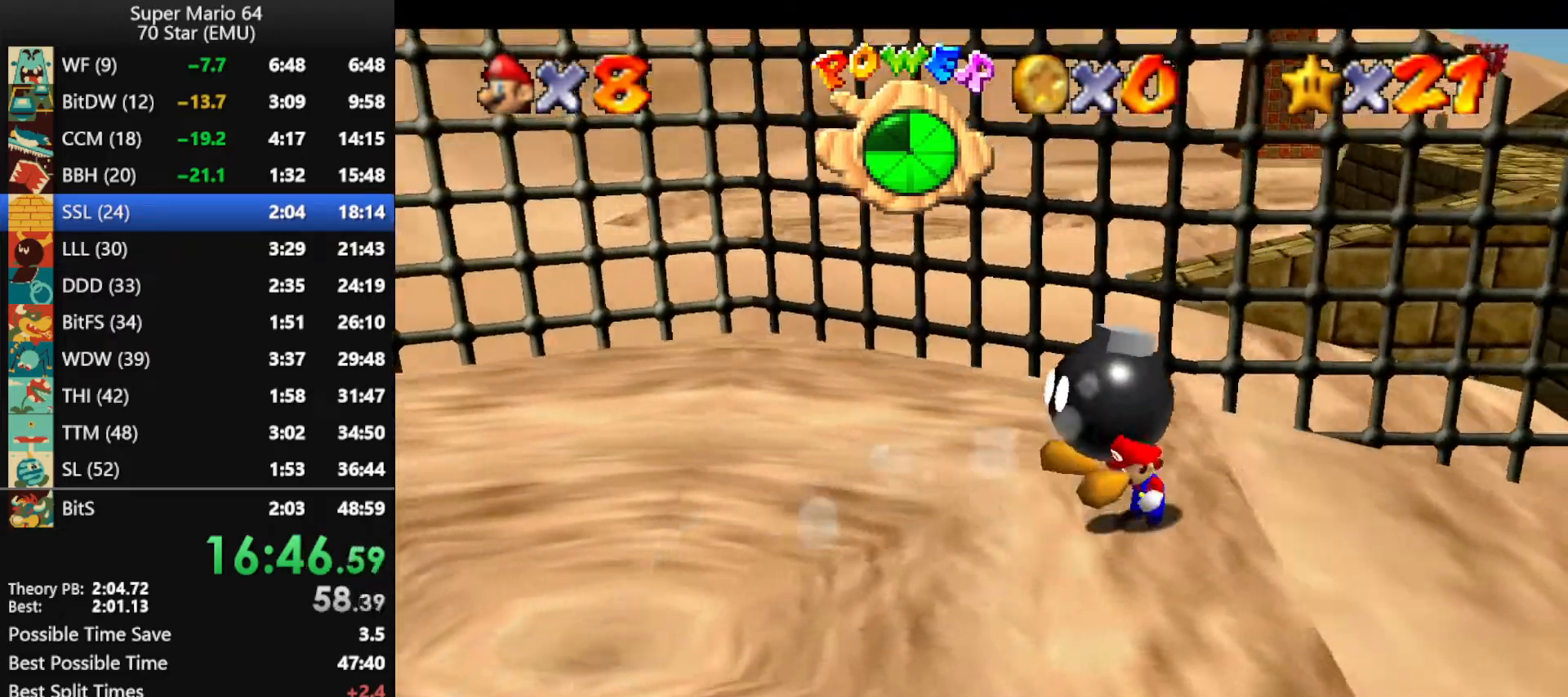
{"buttons": ["A", "C_LEFT"], "left_stick": "up-right", "events": [[67, "A", "down"], [133, "A", "up"], [167, "C_LEFT", "down"], [200, "A", "down"], [233, "left_stick", "up-right"]]}
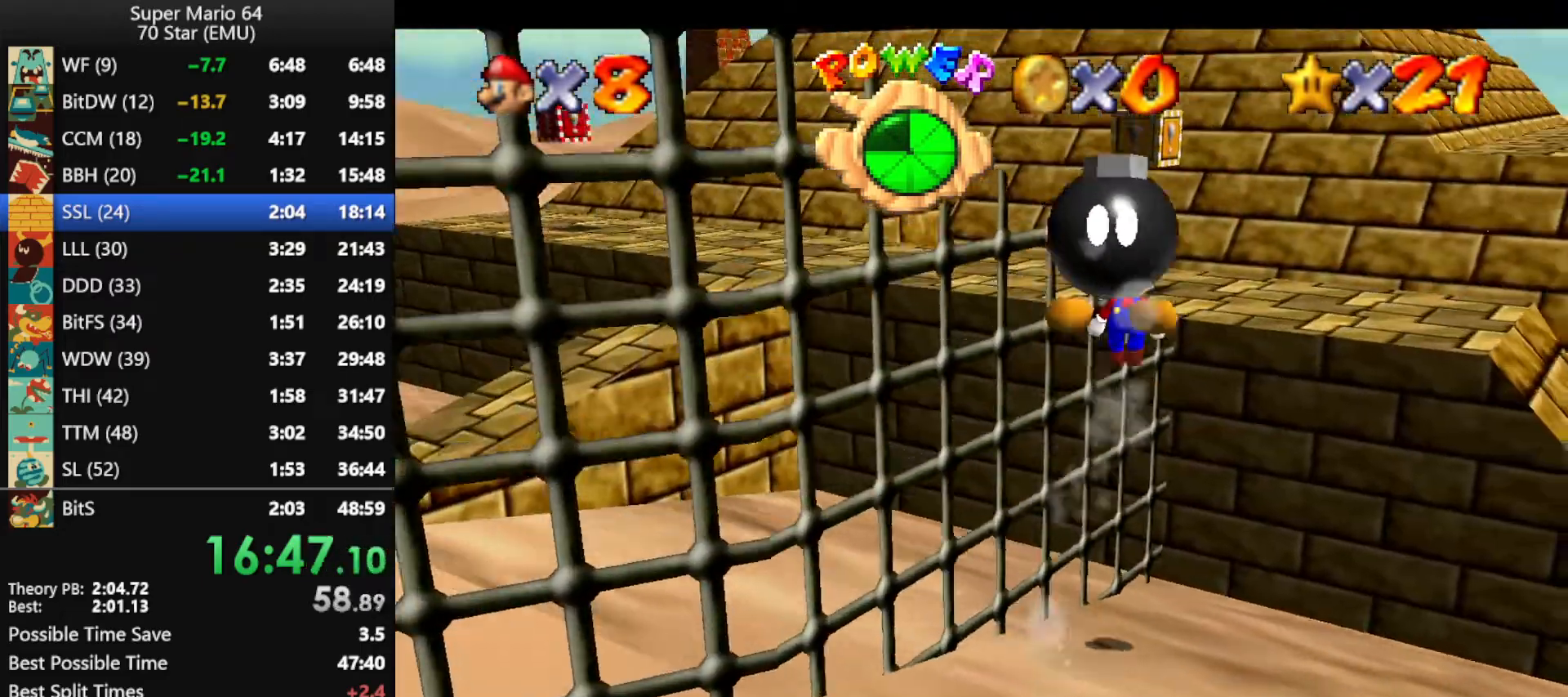
{"buttons": ["A"], "left_stick": "center", "events": [[267, "left_stick", "center"], [333, "A", "up"], [367, "C_LEFT", "up"], [433, "A", "down"]]}
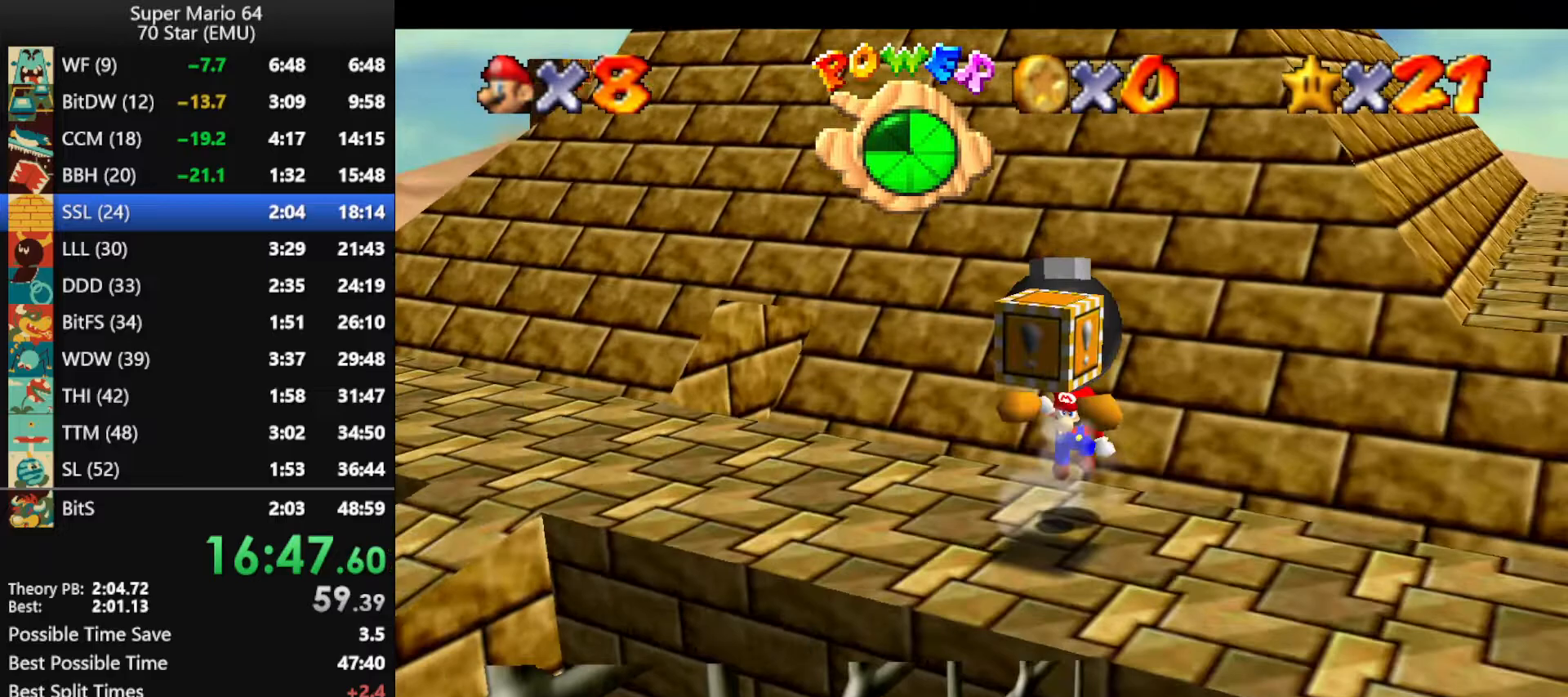
{"buttons": ["A"], "left_stick": "right", "events": [[67, "left_stick", "right"], [300, "A", "up"], [433, "A", "down"]]}
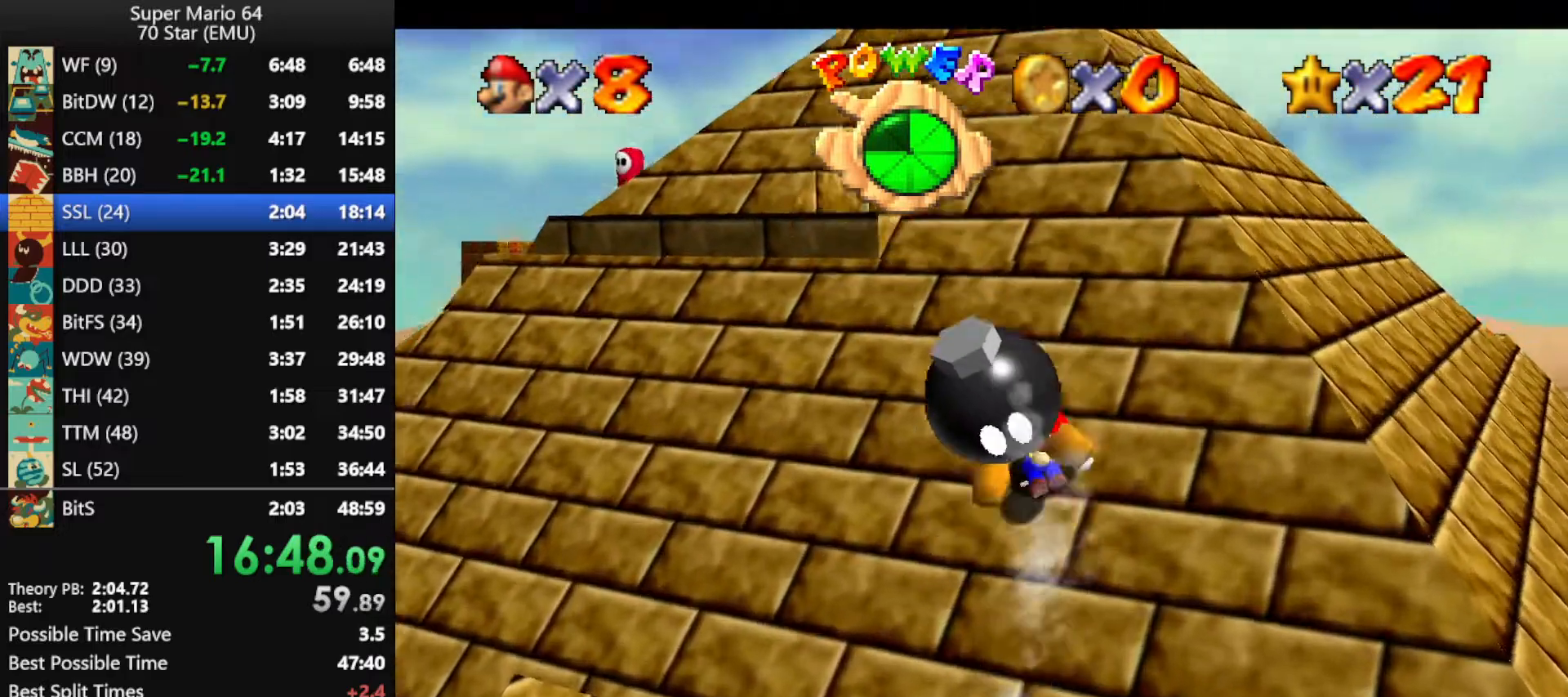
{"buttons": ["A"], "left_stick": "down-right", "events": [[67, "A", "up"], [167, "A", "down"], [300, "A", "up"], [367, "A", "down"], [500, "left_stick", "down-right"]]}
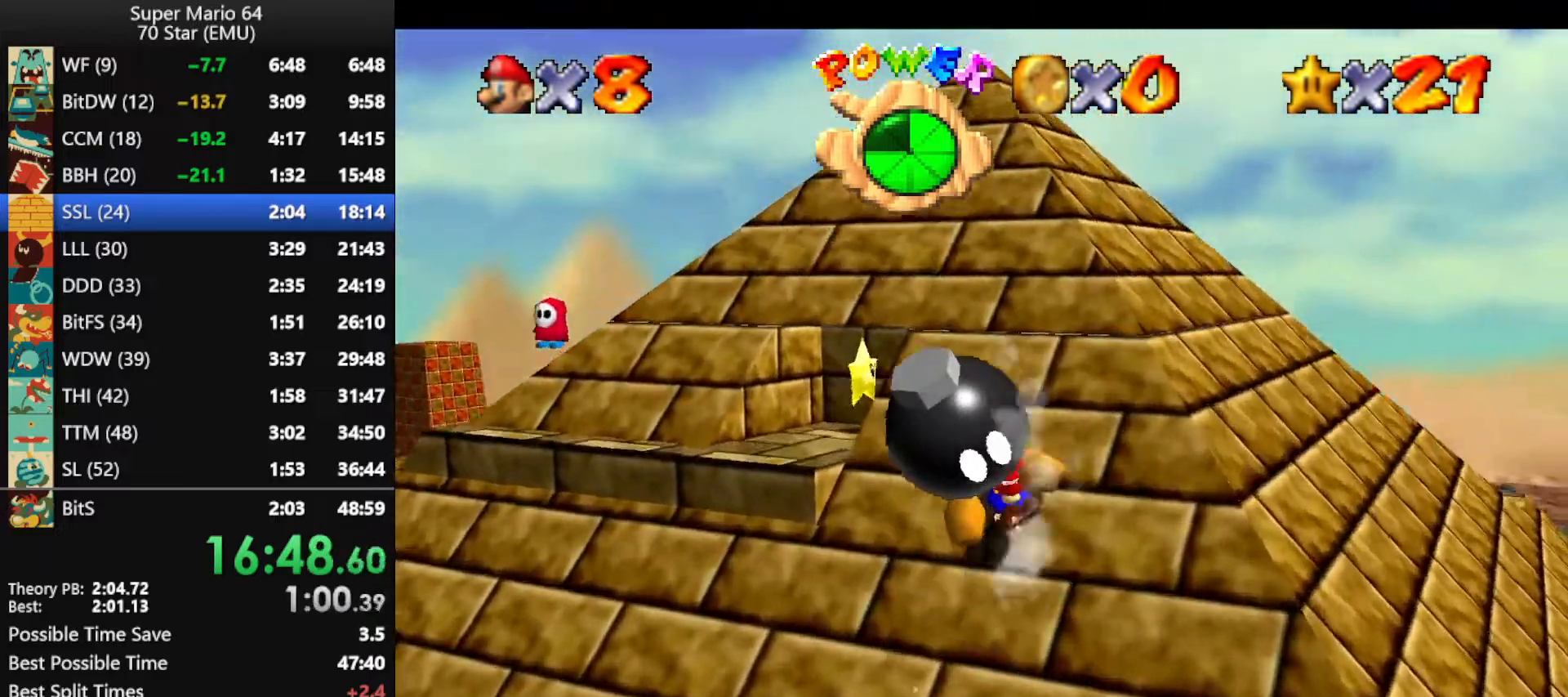
{"buttons": ["A", "Z"], "left_stick": "up", "events": [[33, "A", "up"], [467, "A", "down"], [467, "Z", "down"], [500, "left_stick", "up"]]}
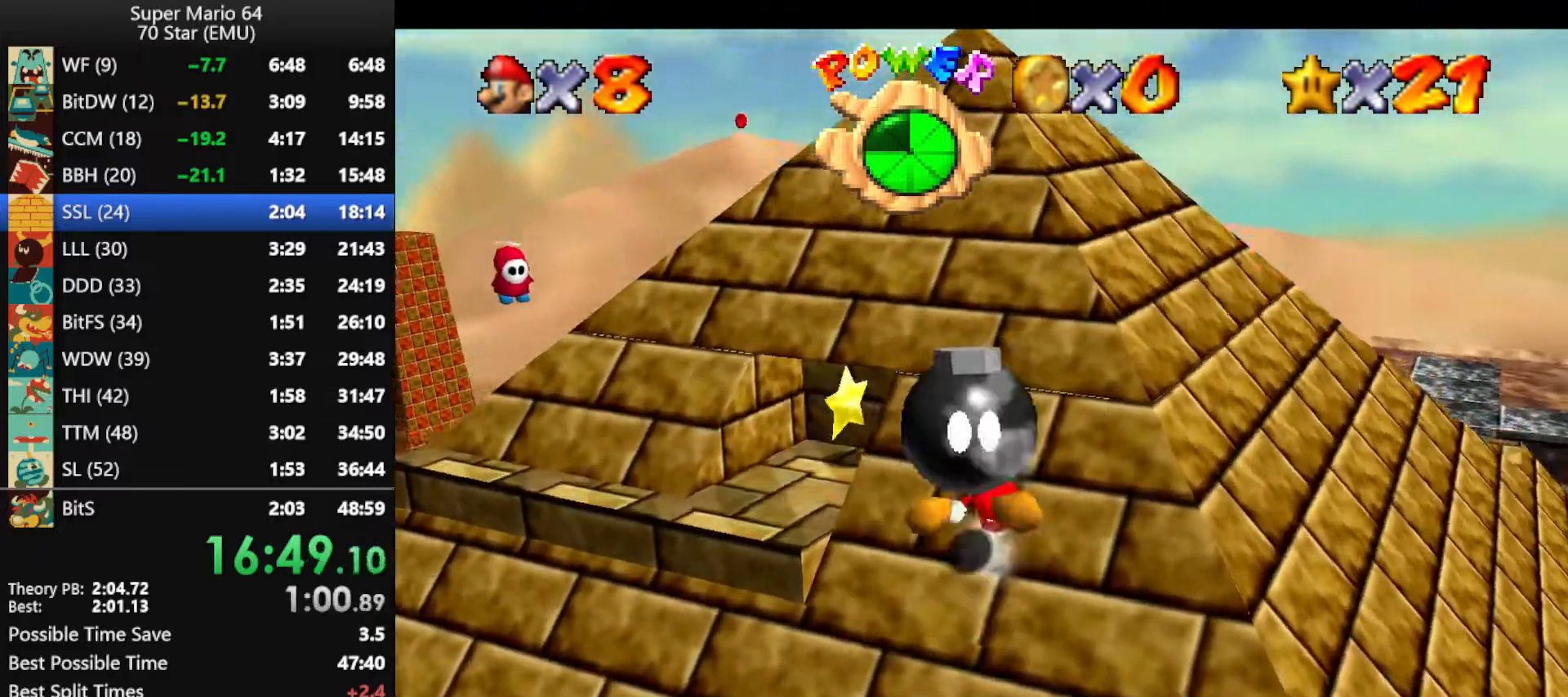
{"buttons": [], "left_stick": "up-right", "events": [[167, "left_stick", "up-right"], [233, "A", "up"], [233, "Z", "up"]]}
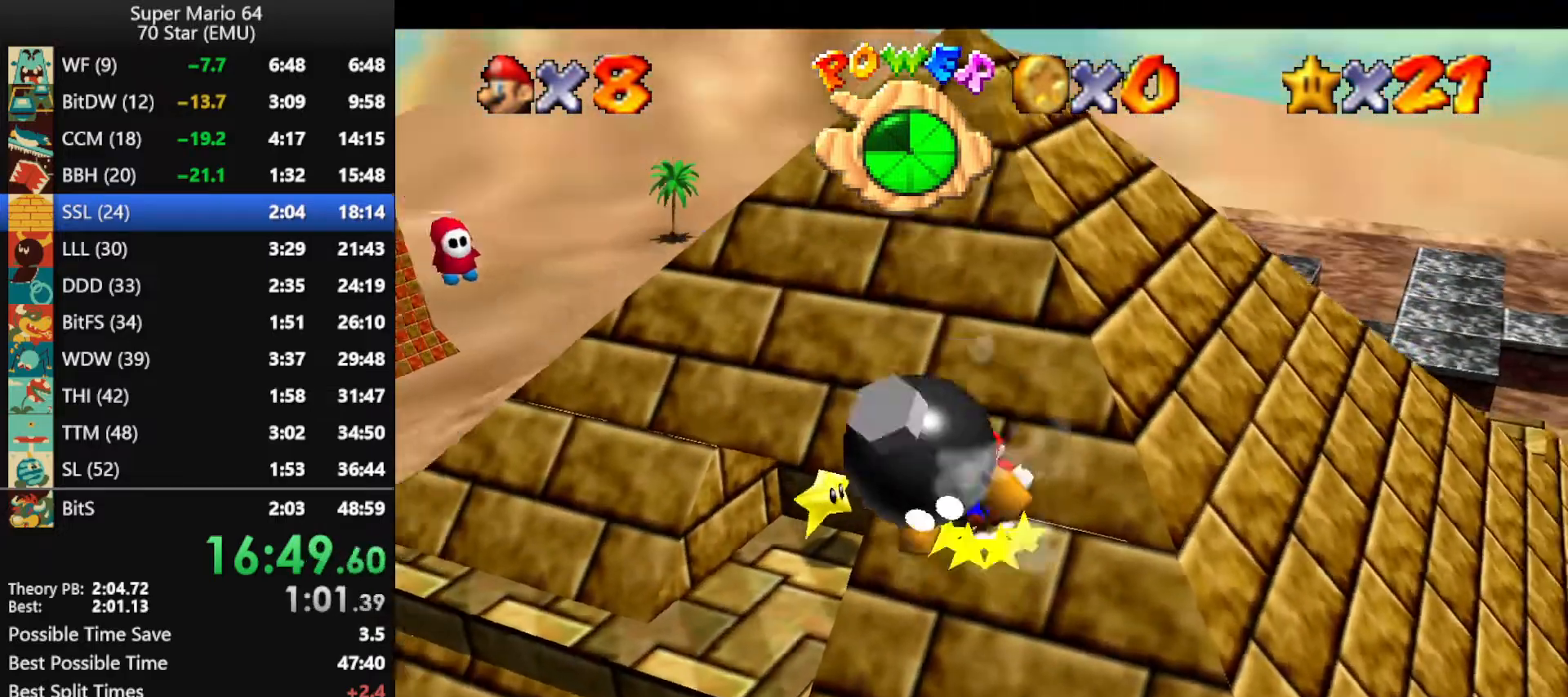
{"buttons": [], "left_stick": "down-right", "events": [[67, "left_stick", "down-right"]]}
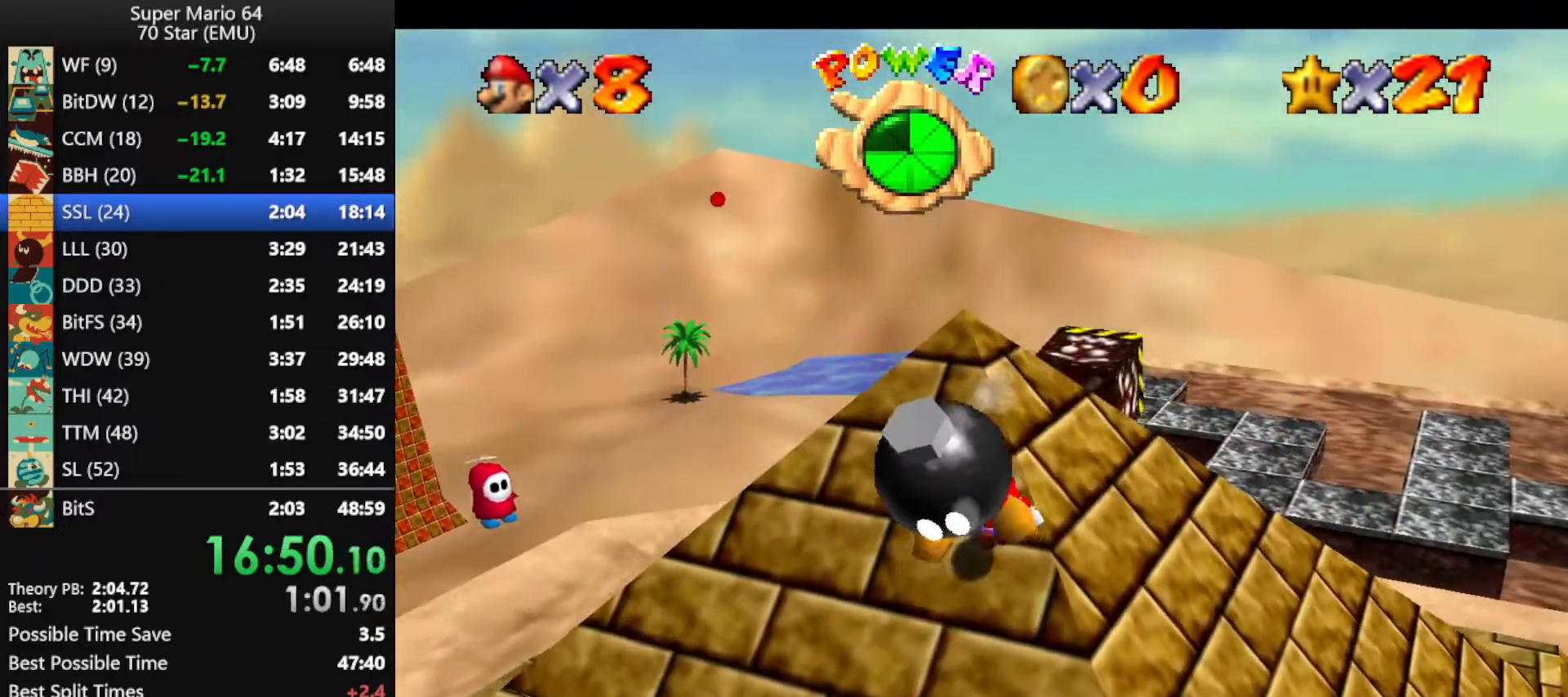
{"buttons": [], "left_stick": "down-right", "events": []}
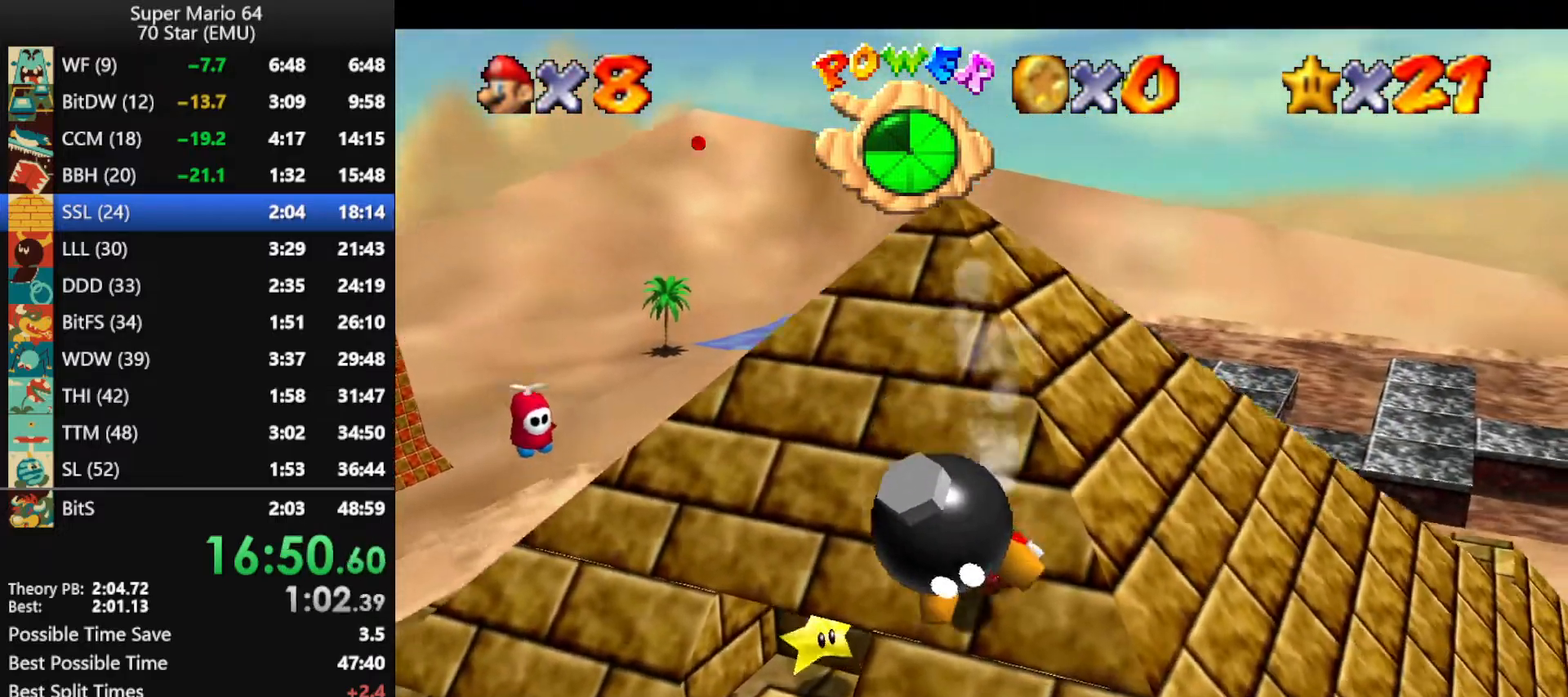
{"buttons": ["A", "Z"], "left_stick": "up-right", "events": [[300, "left_stick", "up-right"], [367, "A", "down"], [367, "Z", "down"], [367, "left_stick", "up"], [500, "left_stick", "up-right"]]}
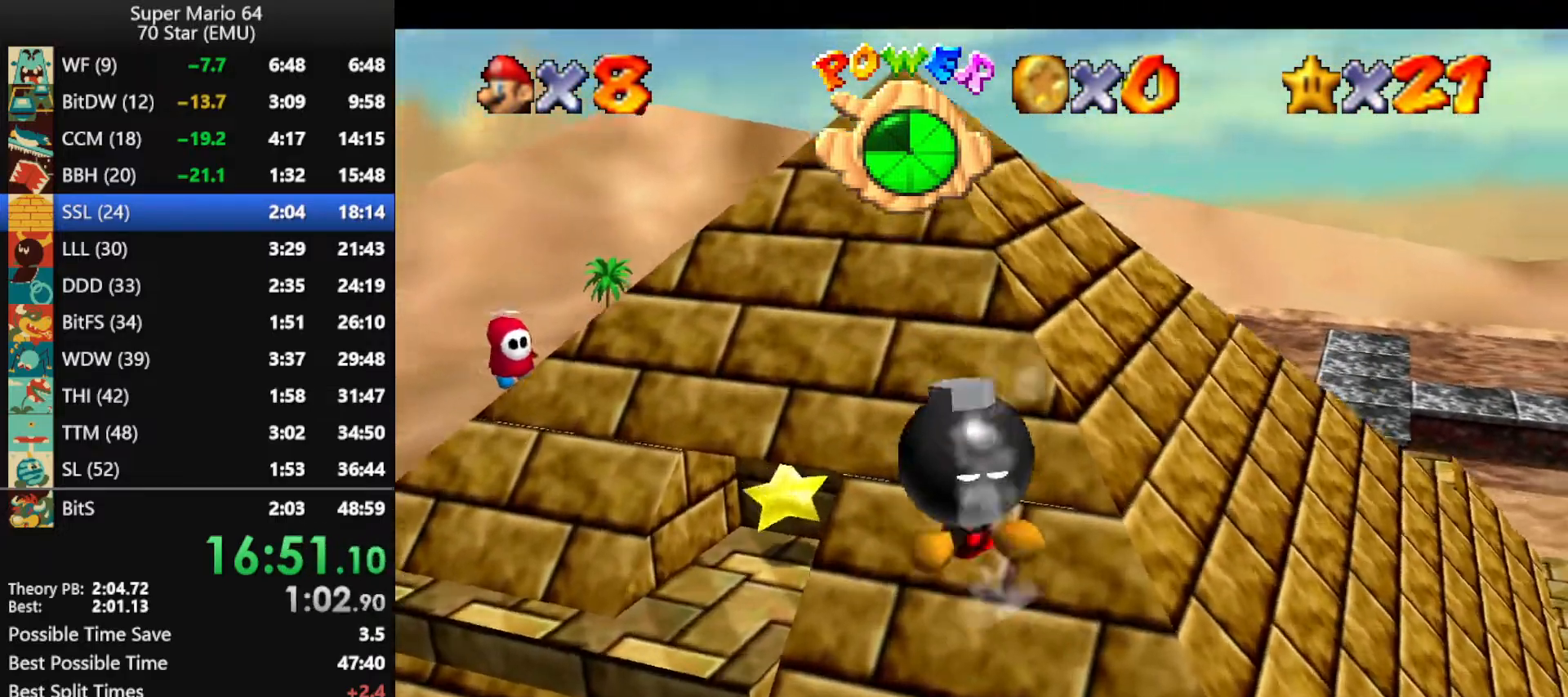
{"buttons": ["A", "Z"], "left_stick": "down-right", "events": [[167, "left_stick", "right"], [267, "left_stick", "down-right"]]}
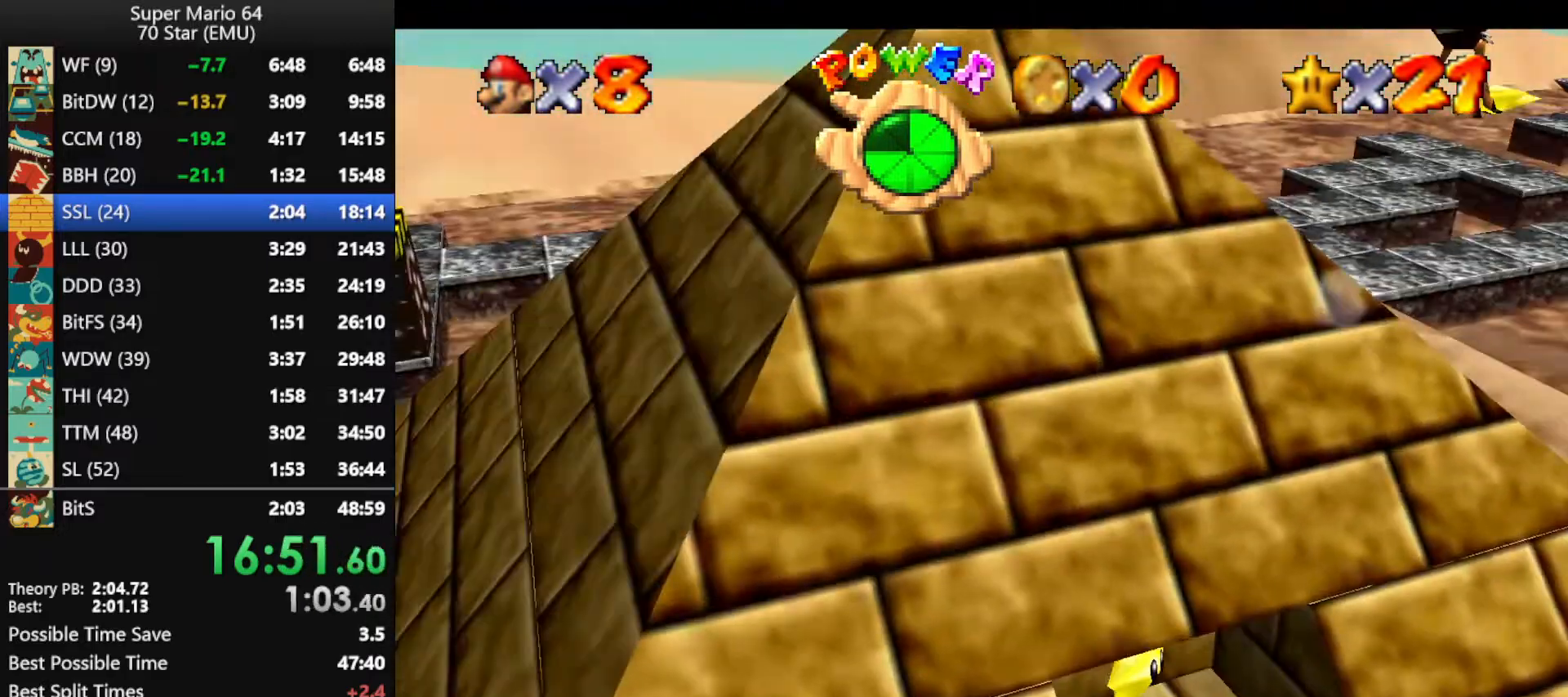
{"buttons": [], "left_stick": "center", "events": [[33, "A", "up"], [100, "Z", "up"], [100, "left_stick", "center"]]}
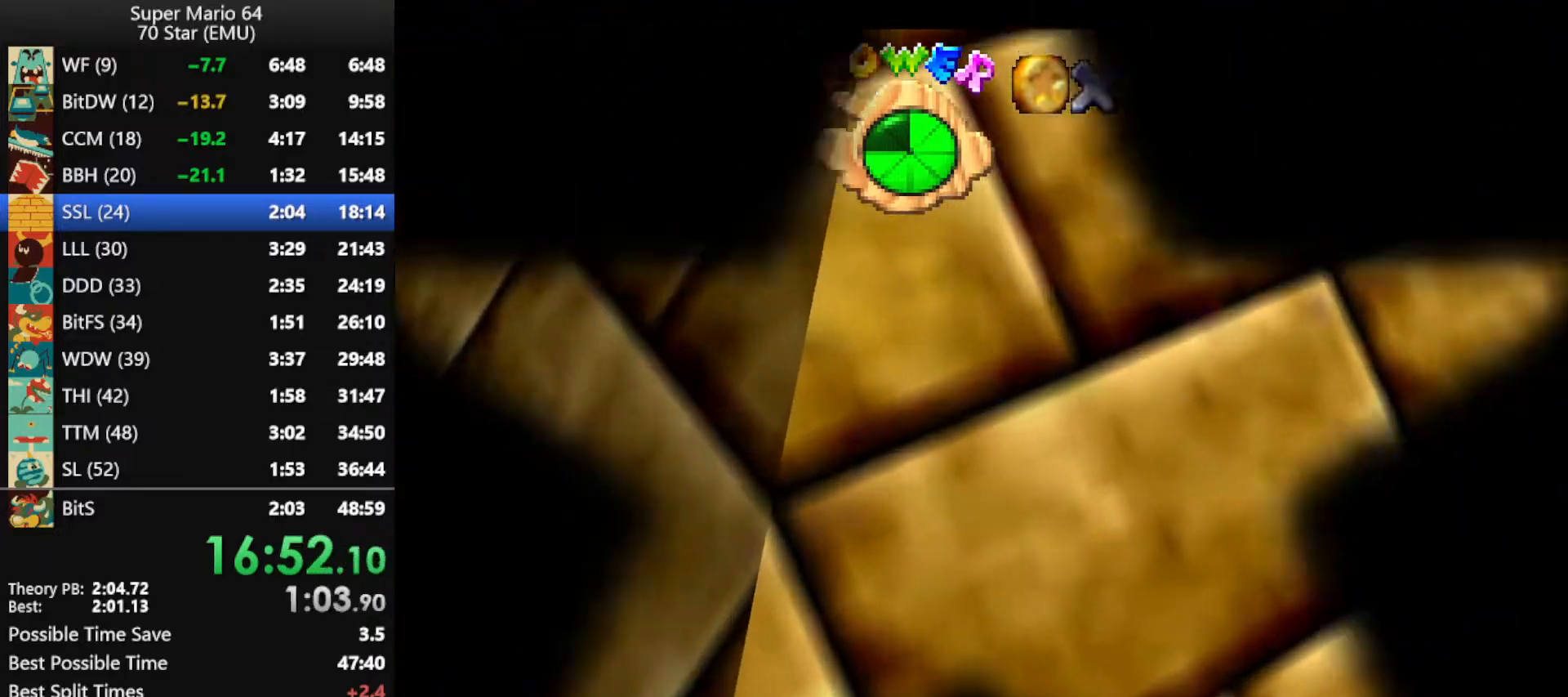
{"buttons": [], "left_stick": "center", "events": []}
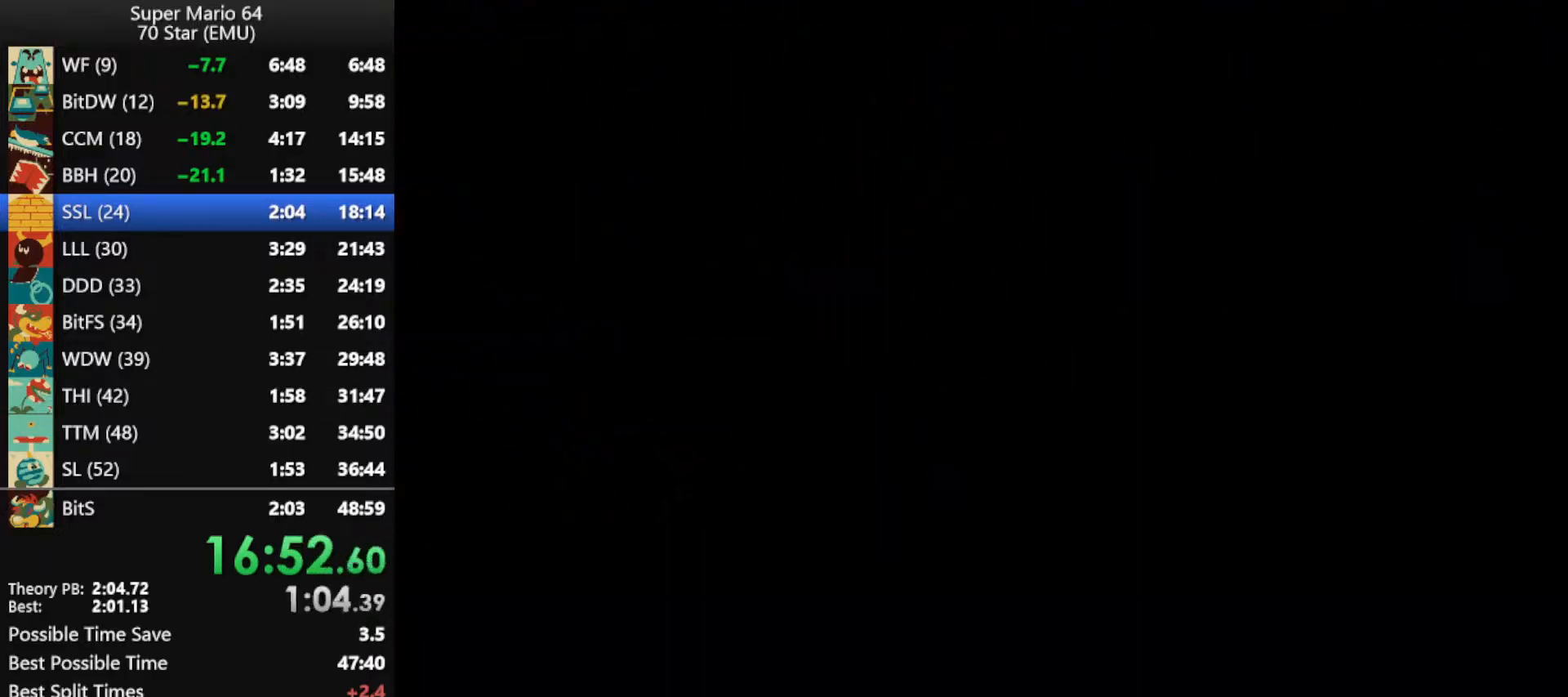
{"buttons": ["C_LEFT"], "left_stick": "up", "events": [[433, "C_LEFT", "down"], [467, "left_stick", "up"]]}
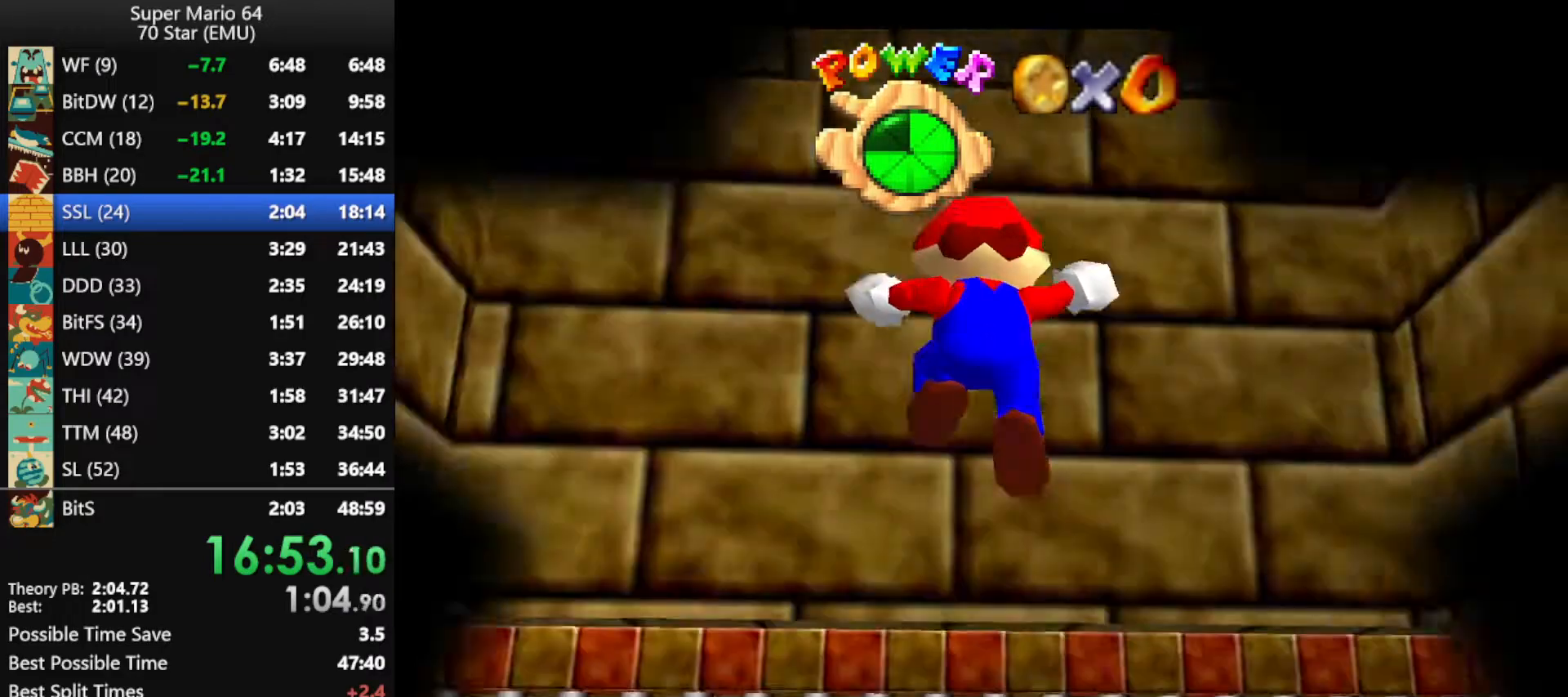
{"buttons": ["A"], "left_stick": "up", "events": [[33, "C_LEFT", "up"], [133, "A", "down"]]}
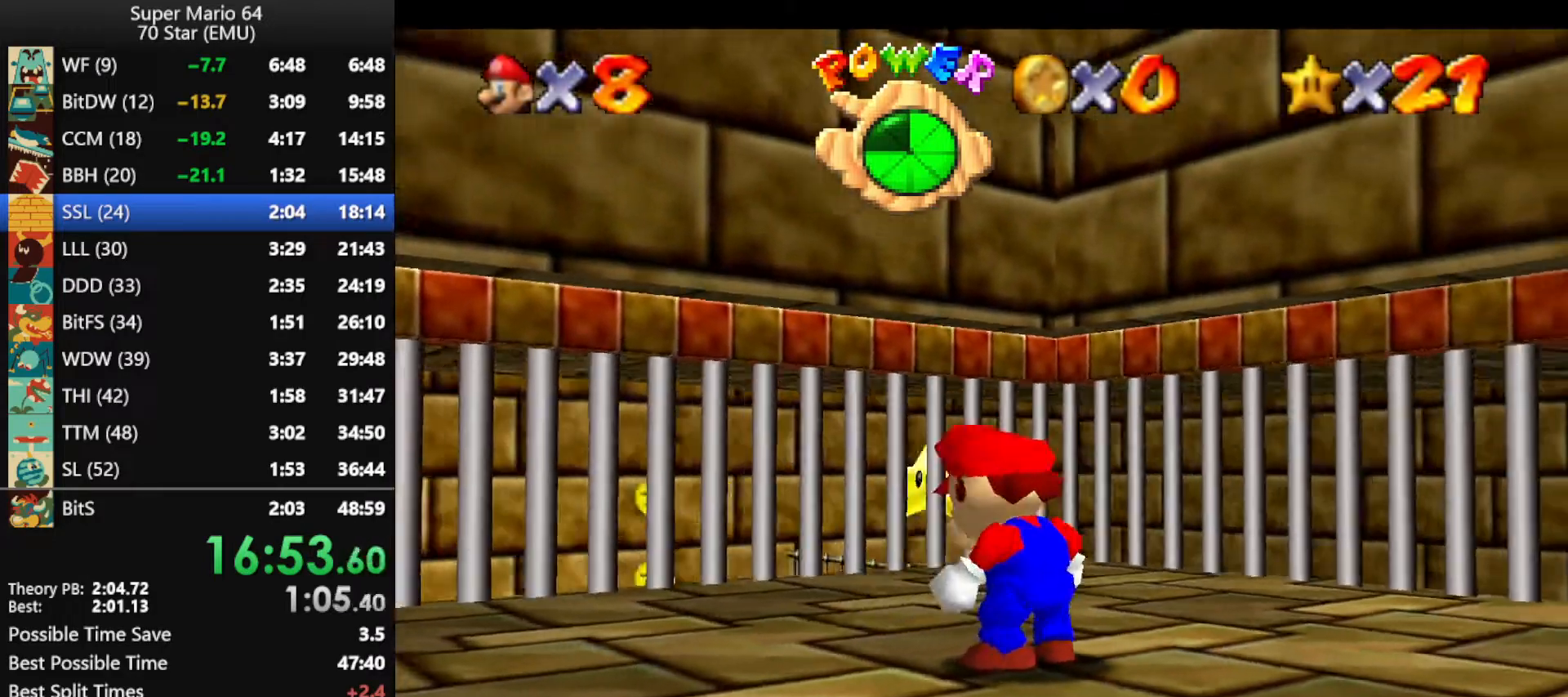
{"buttons": [], "left_stick": "up", "events": [[333, "B", "down"], [367, "A", "up"], [400, "B", "up"]]}
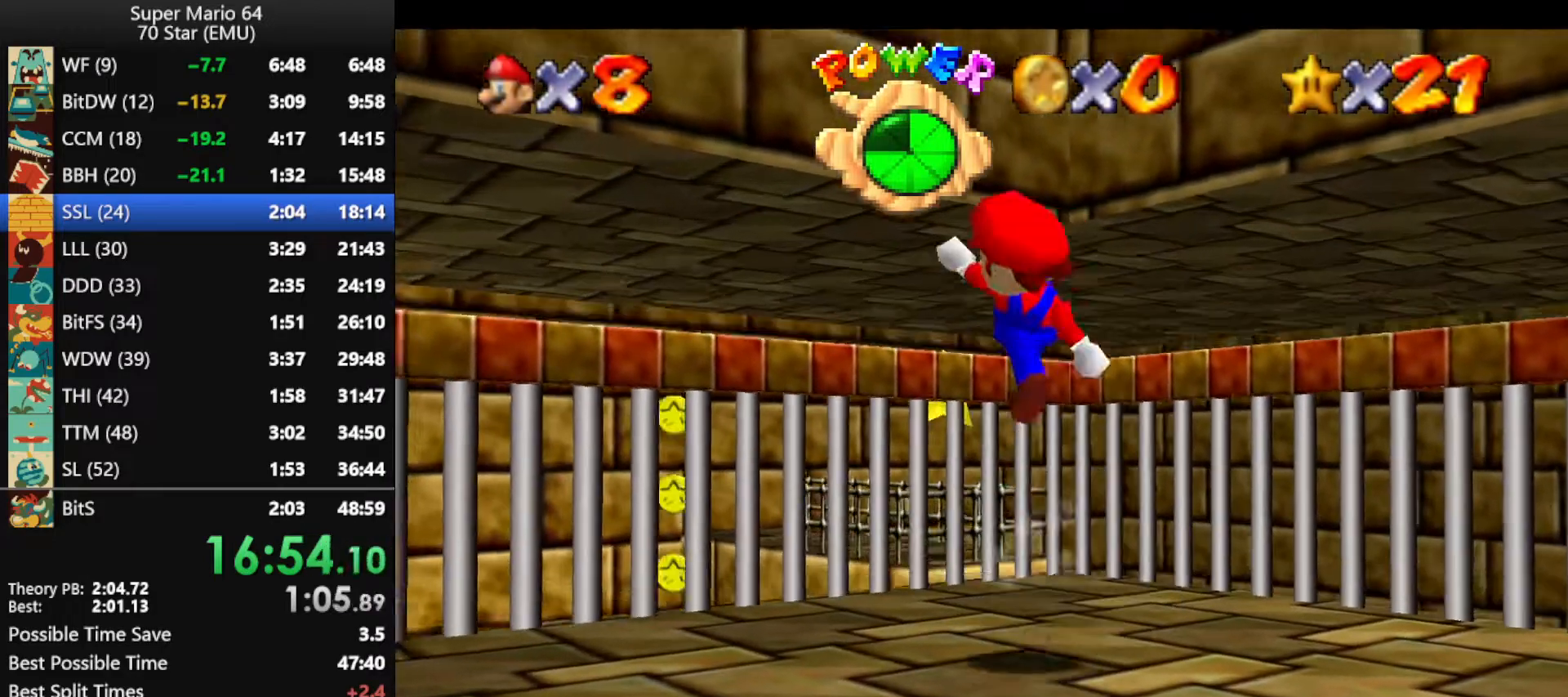
{"buttons": ["A"], "left_stick": "up", "events": [[400, "A", "down"]]}
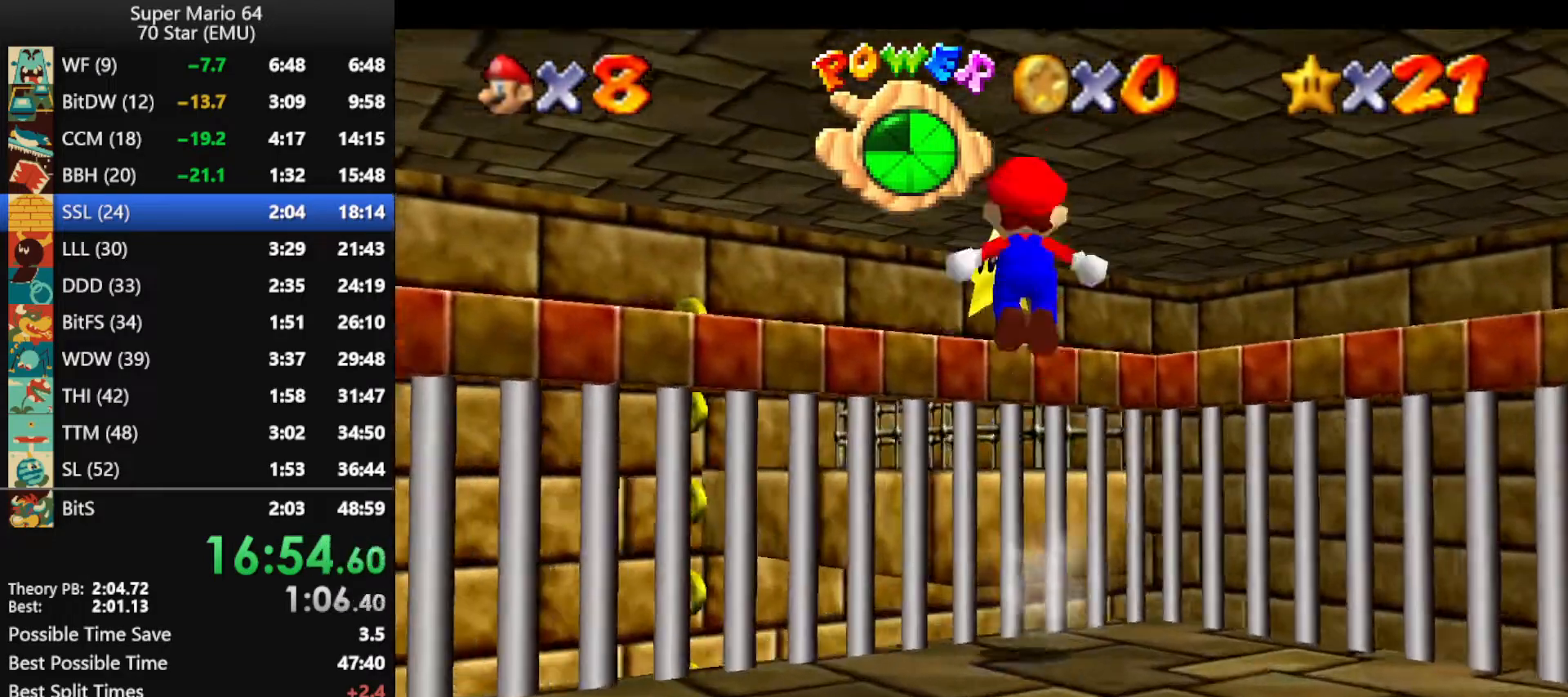
{"buttons": [], "left_stick": "up", "events": [[33, "A", "up"], [100, "B", "down"], [167, "B", "up"]]}
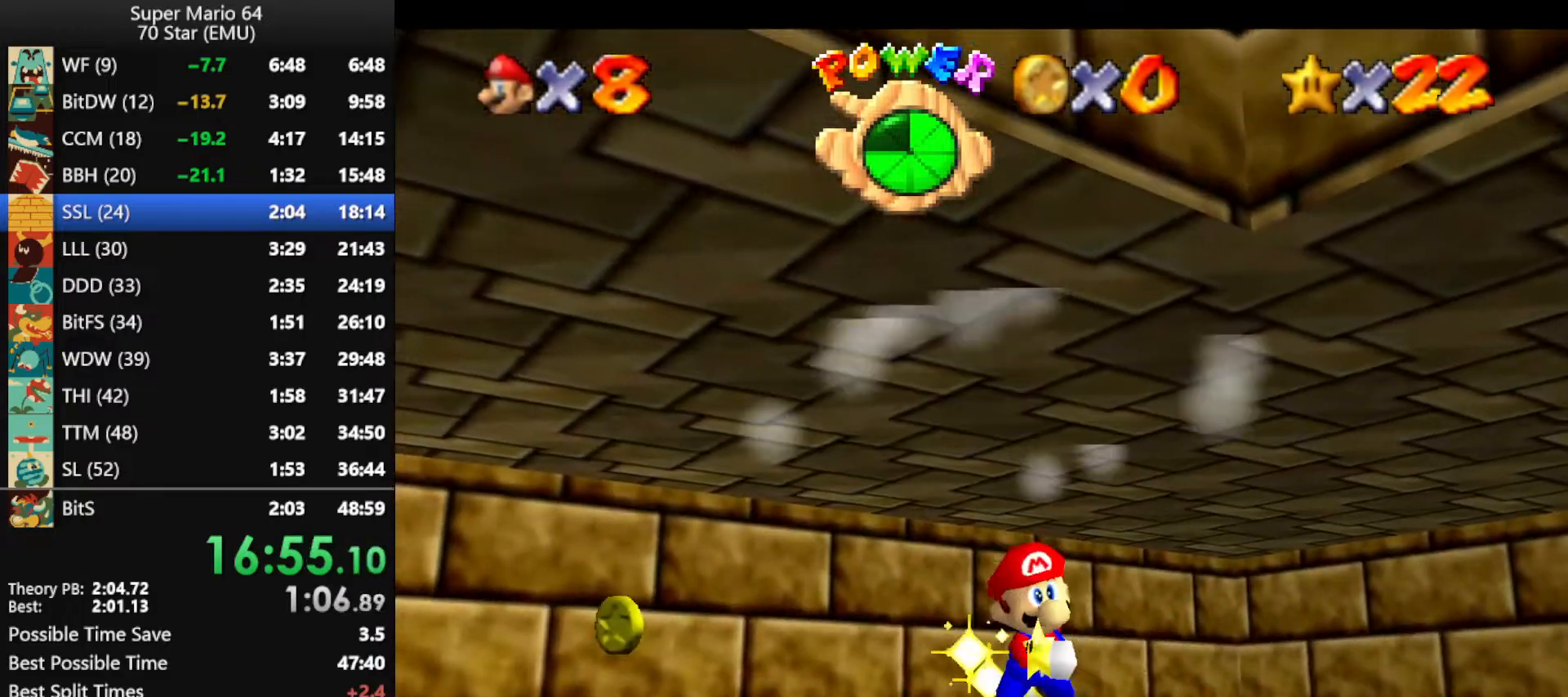
{"buttons": [], "left_stick": "center", "events": [[200, "left_stick", "center"]]}